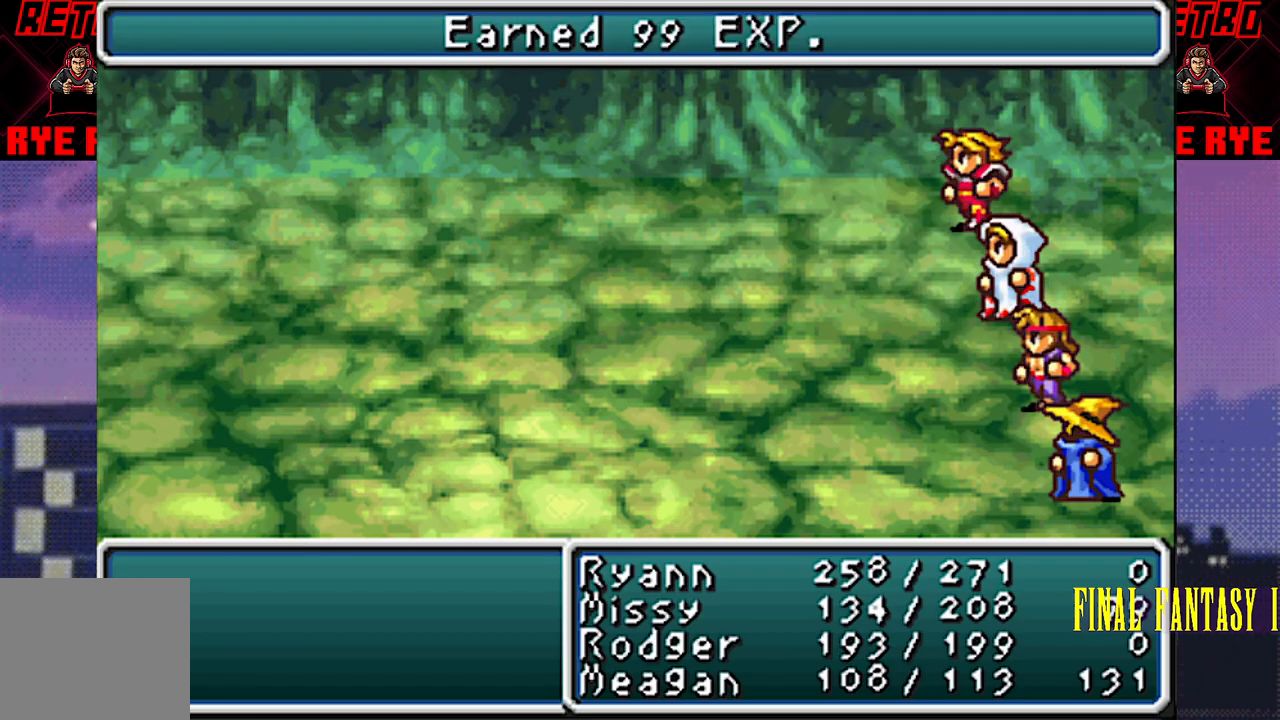
Gameplay with a controller (PlayStation layout); each line is a JSON object with the inputs held at the frame after it. "events" lists button and stick changes between this image and that frame as [ms after this image, input, new state], when the widget could be followed in between. Not read: L3 R3 left_stick right_stick.
{"buttons": [], "events": [[233, "CIRCLE", "down"], [333, "CIRCLE", "up"]]}
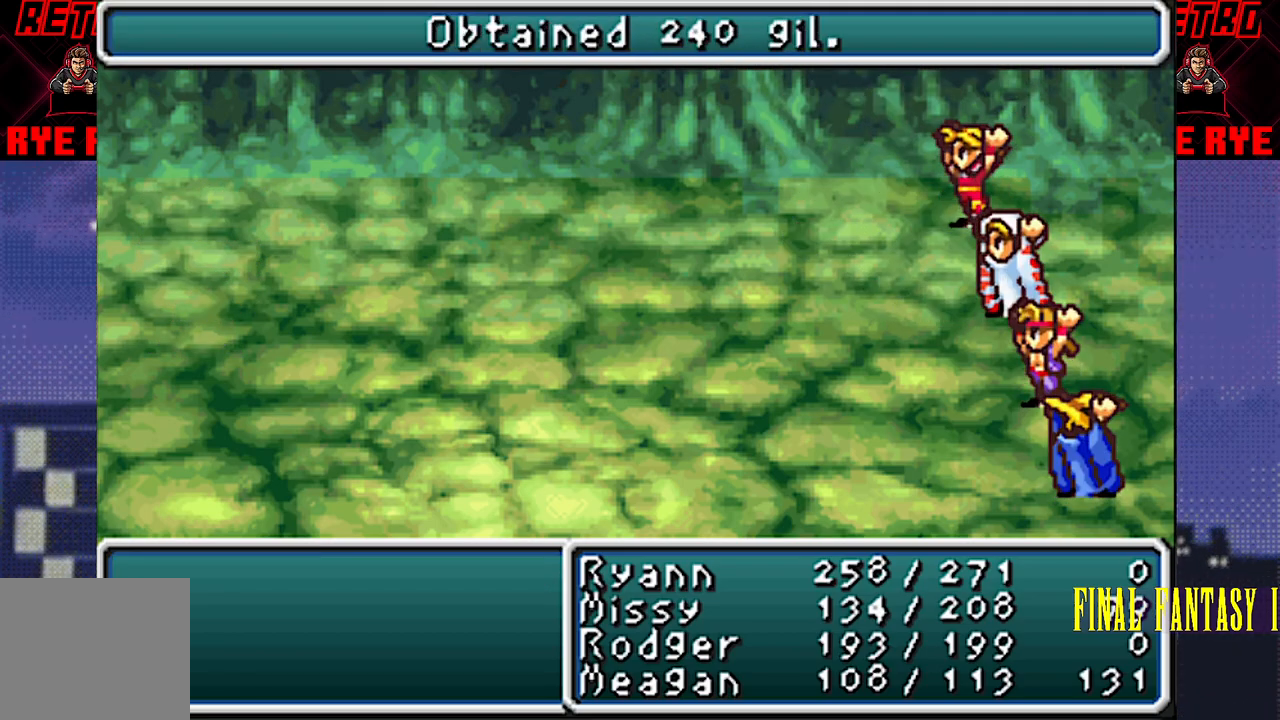
{"buttons": [], "events": [[383, "CIRCLE", "down"], [483, "CIRCLE", "up"]]}
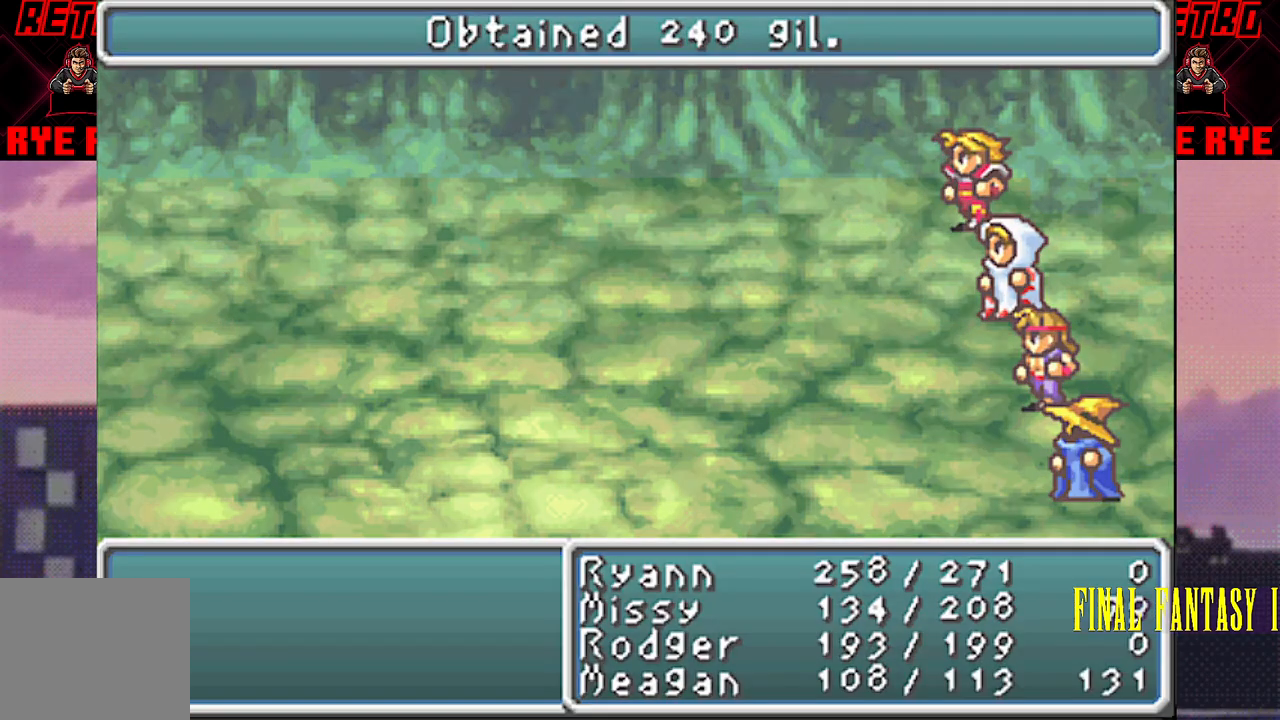
{"buttons": [], "events": []}
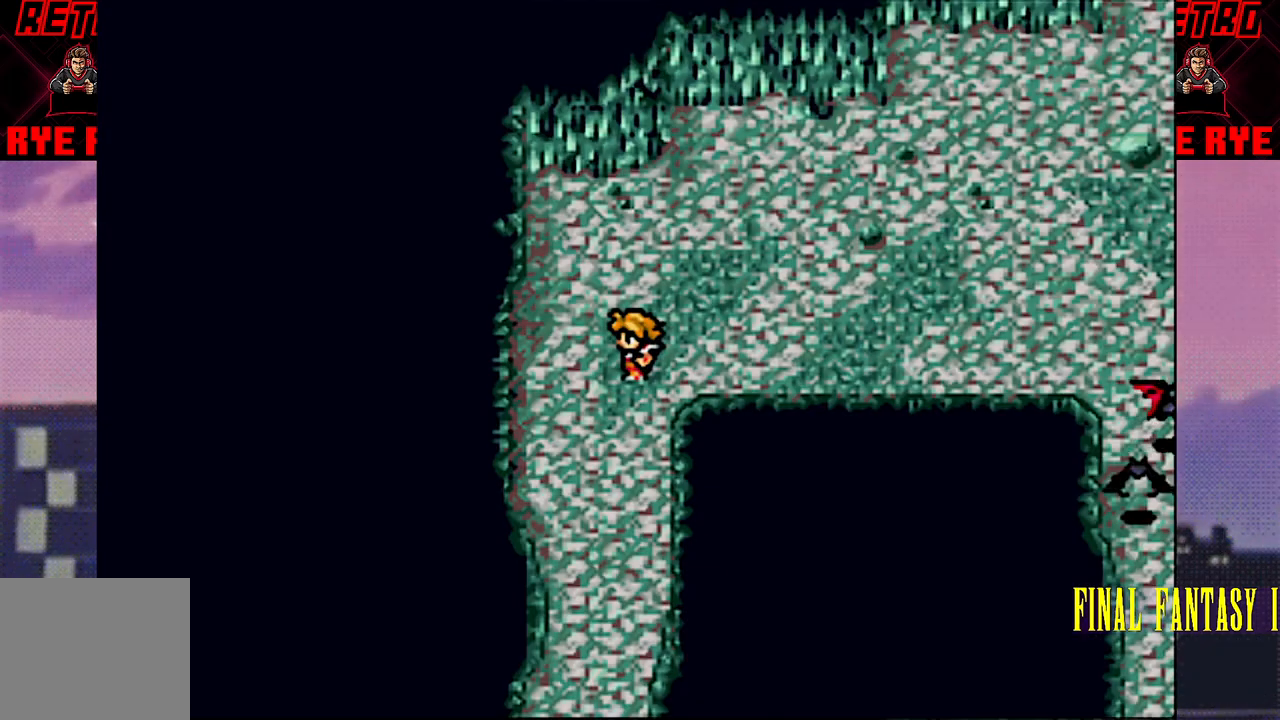
{"buttons": [], "events": [[250, "START", "down"], [383, "START", "up"]]}
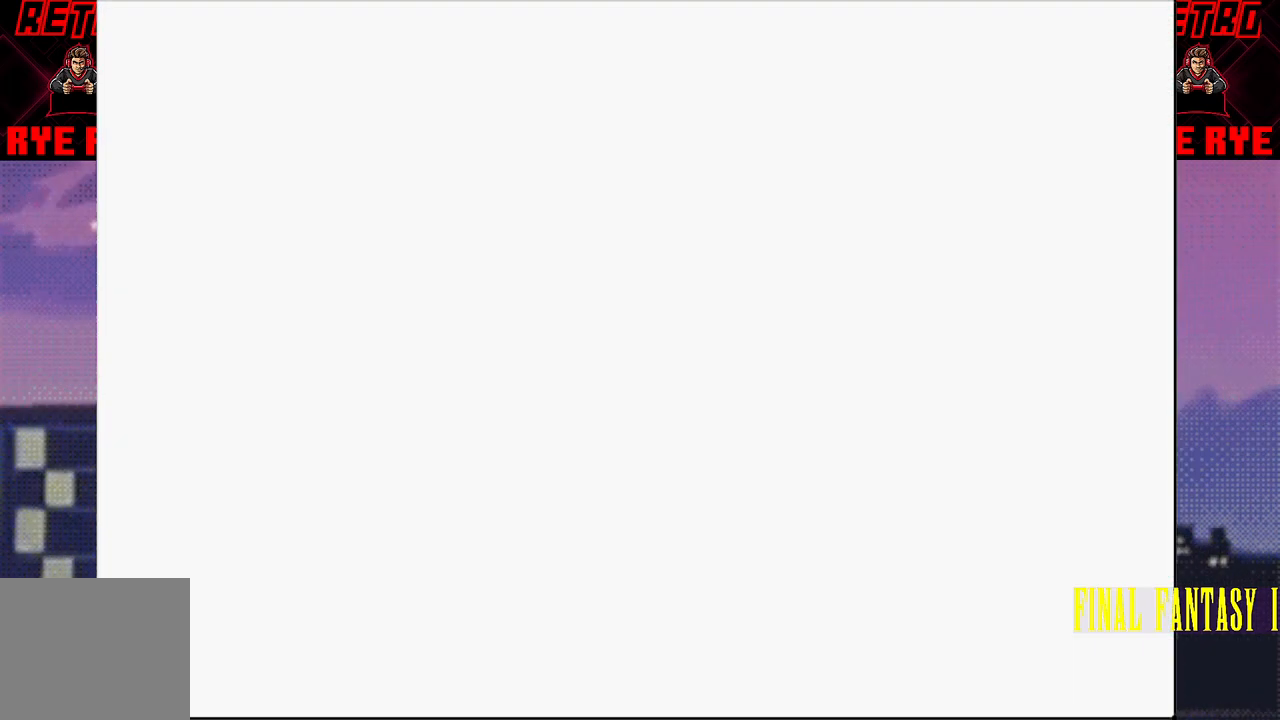
{"buttons": ["DPAD_DOWN"], "events": [[500, "DPAD_DOWN", "down"]]}
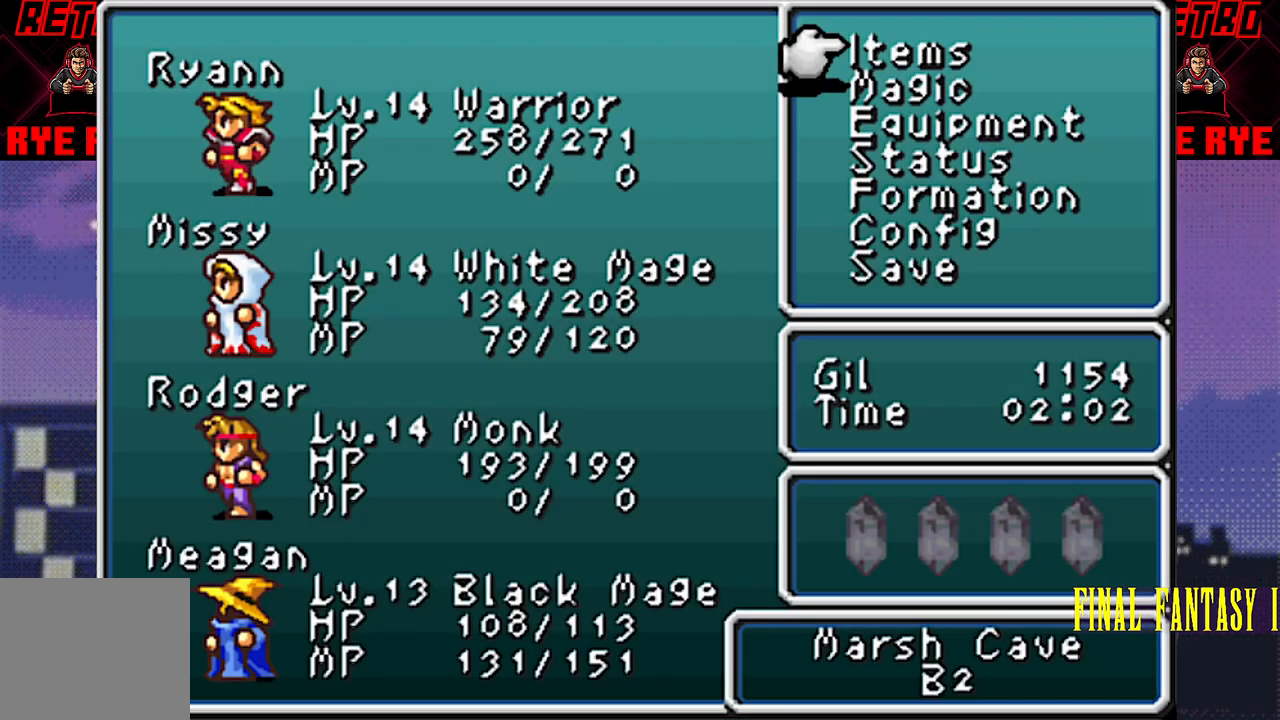
{"buttons": [], "events": [[100, "DPAD_DOWN", "up"], [183, "DPAD_DOWN", "down"], [283, "DPAD_DOWN", "up"], [367, "DPAD_DOWN", "down"], [483, "DPAD_DOWN", "up"]]}
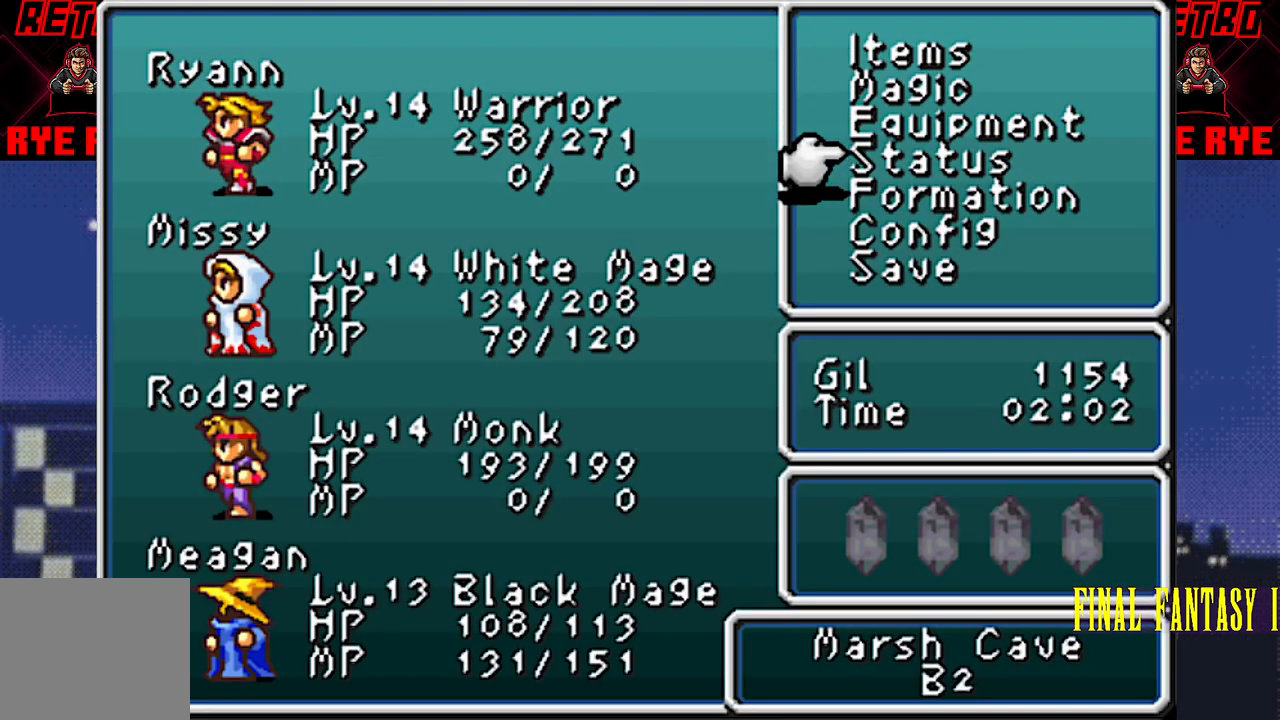
{"buttons": [], "events": [[117, "DPAD_DOWN", "down"], [217, "DPAD_DOWN", "up"], [283, "CIRCLE", "down"], [383, "CIRCLE", "up"]]}
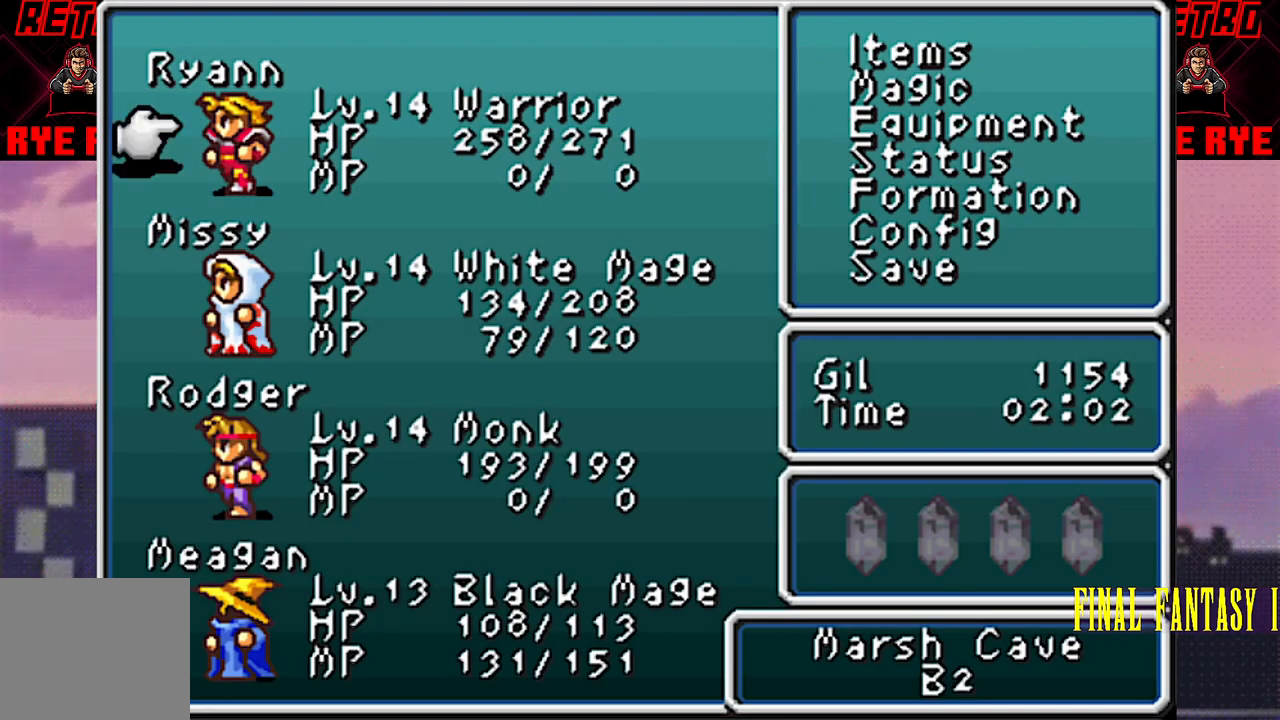
{"buttons": ["CIRCLE"], "events": [[133, "DPAD_DOWN", "down"], [233, "DPAD_DOWN", "up"], [483, "CIRCLE", "down"]]}
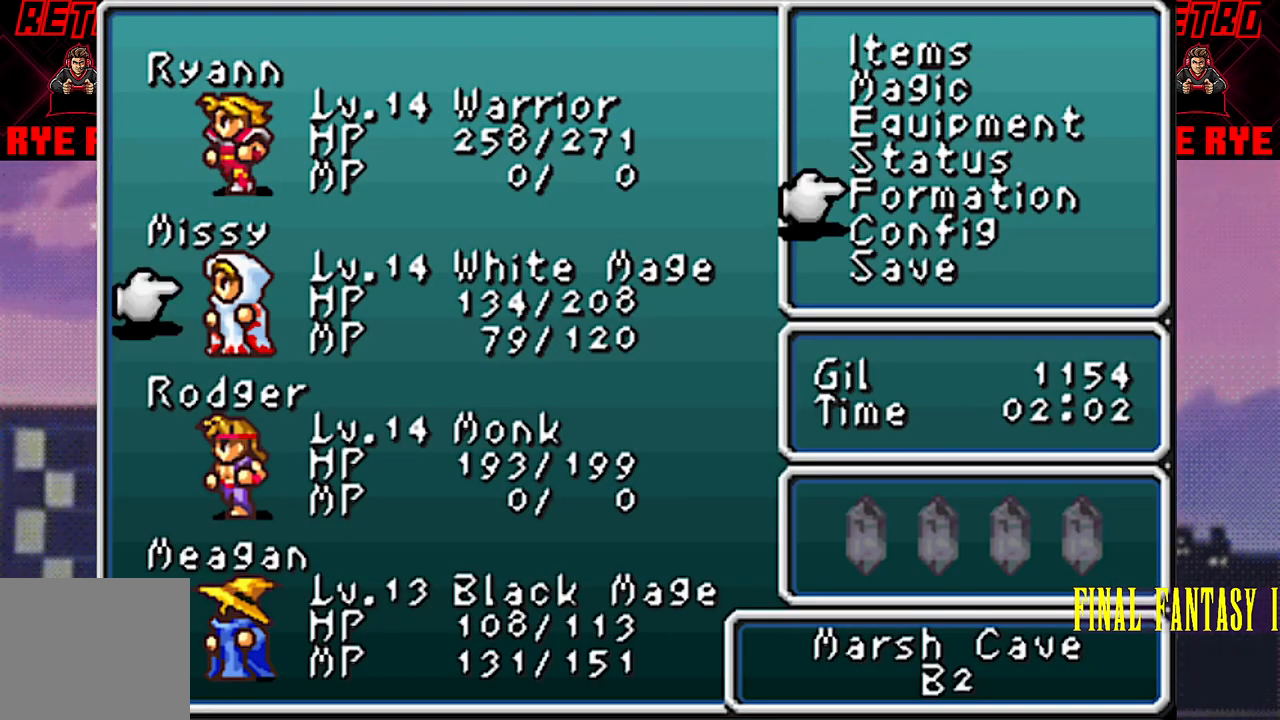
{"buttons": [], "events": [[67, "CIRCLE", "up"], [367, "DPAD_DOWN", "down"], [483, "DPAD_DOWN", "up"]]}
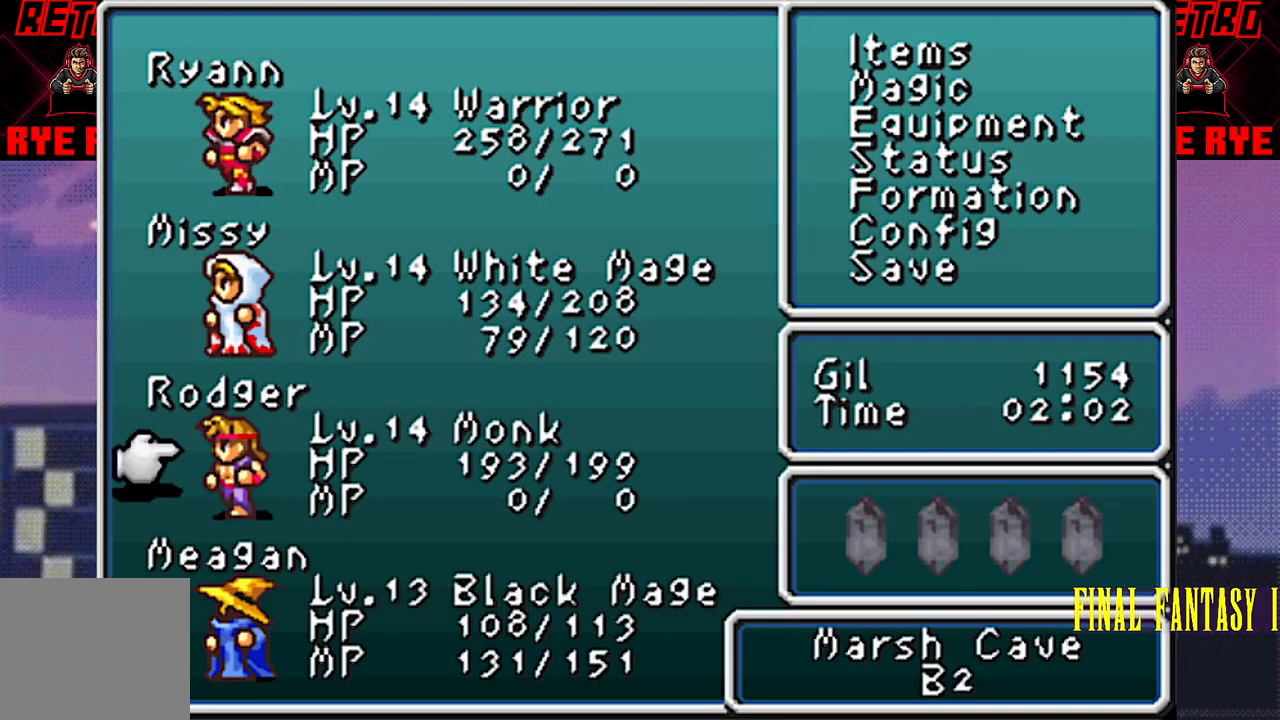
{"buttons": [], "events": [[200, "CIRCLE", "down"], [300, "CIRCLE", "up"]]}
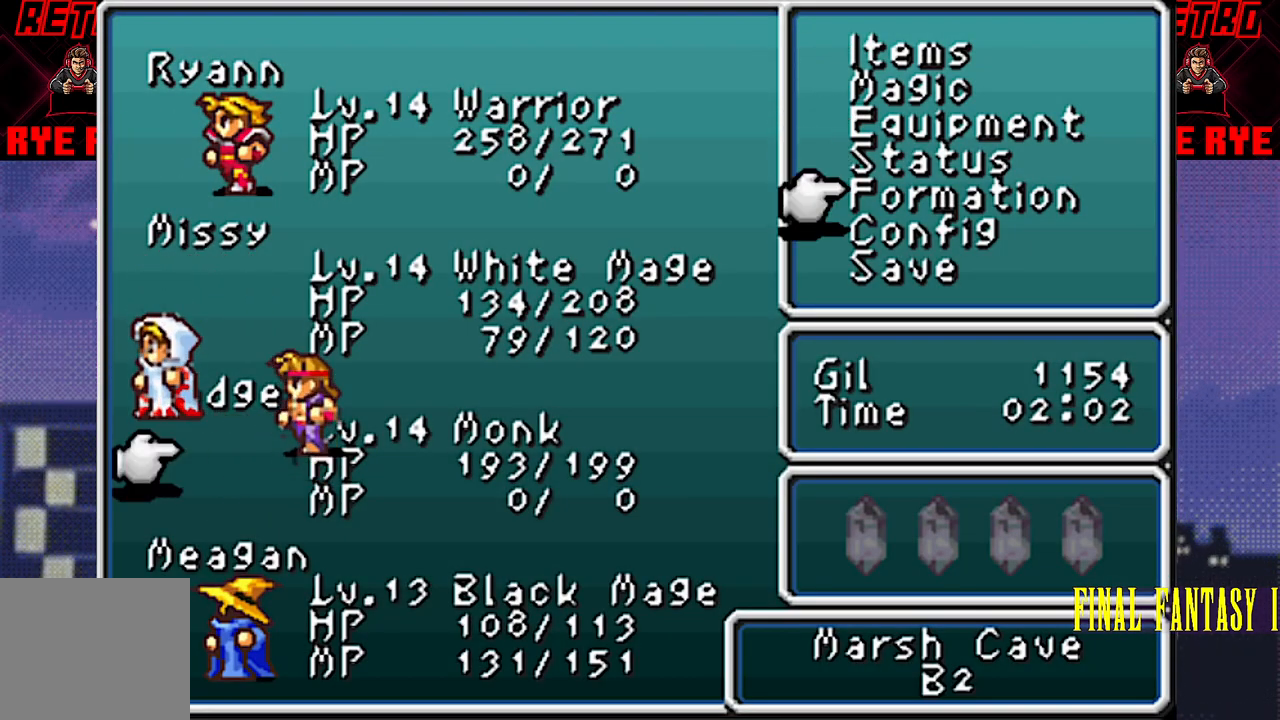
{"buttons": [], "events": []}
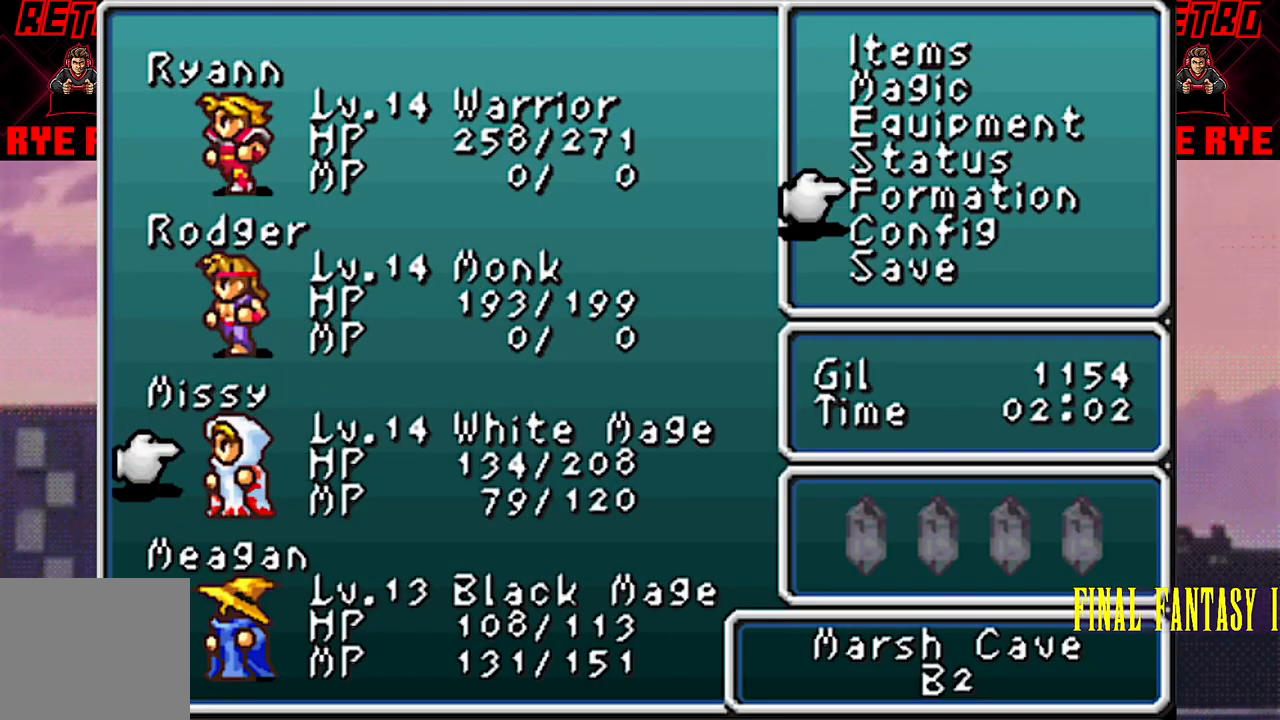
{"buttons": [], "events": [[317, "CROSS", "down"], [417, "CROSS", "up"]]}
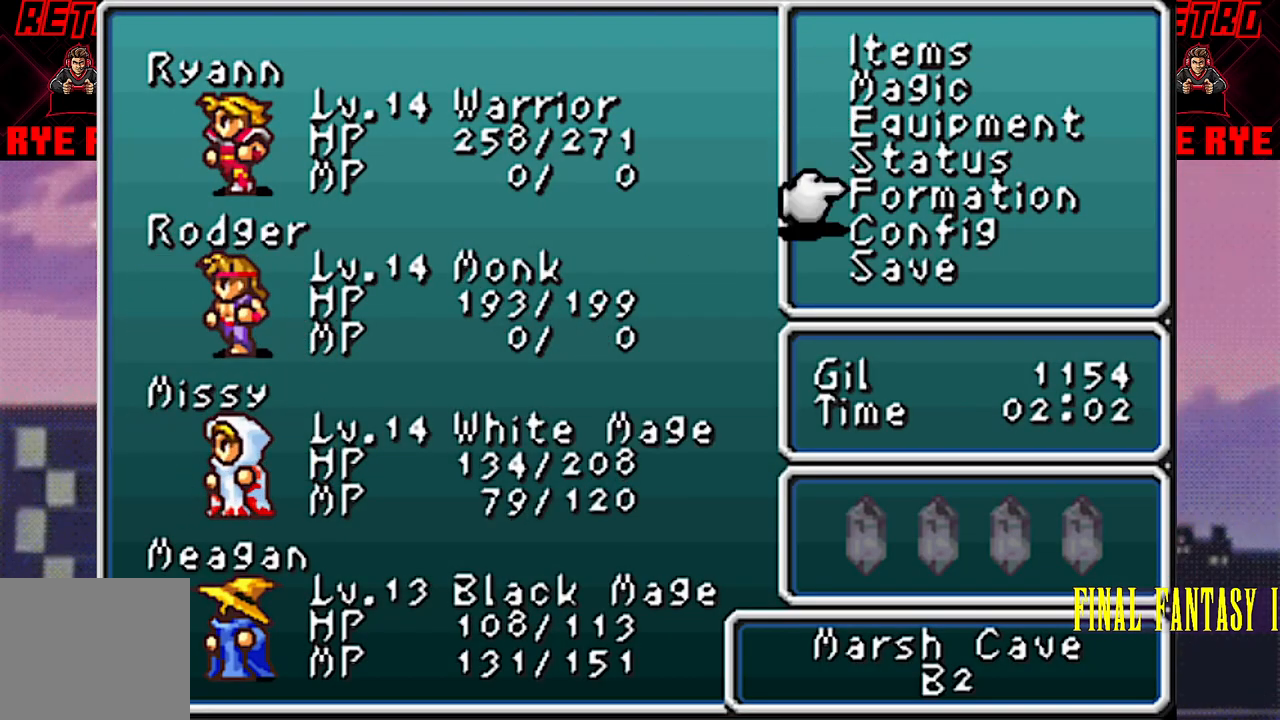
{"buttons": [], "events": [[183, "CROSS", "down"], [250, "CROSS", "up"]]}
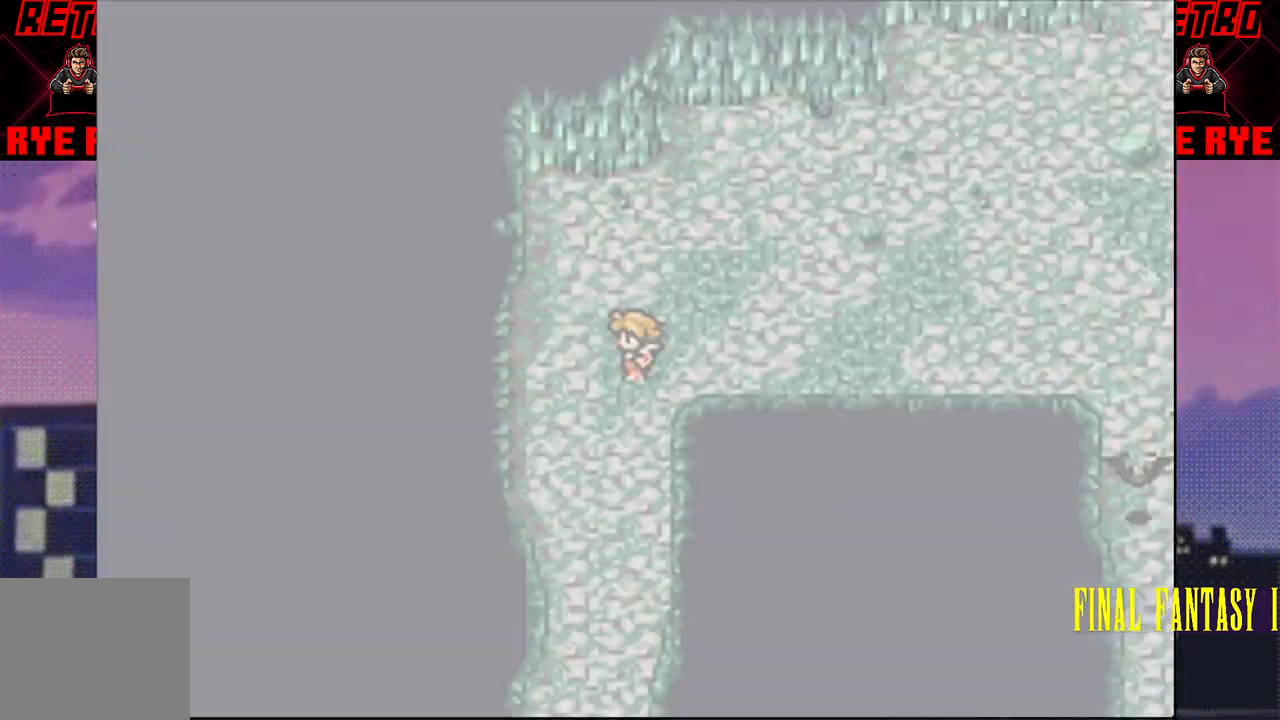
{"buttons": ["DPAD_DOWN"], "events": [[400, "DPAD_DOWN", "down"]]}
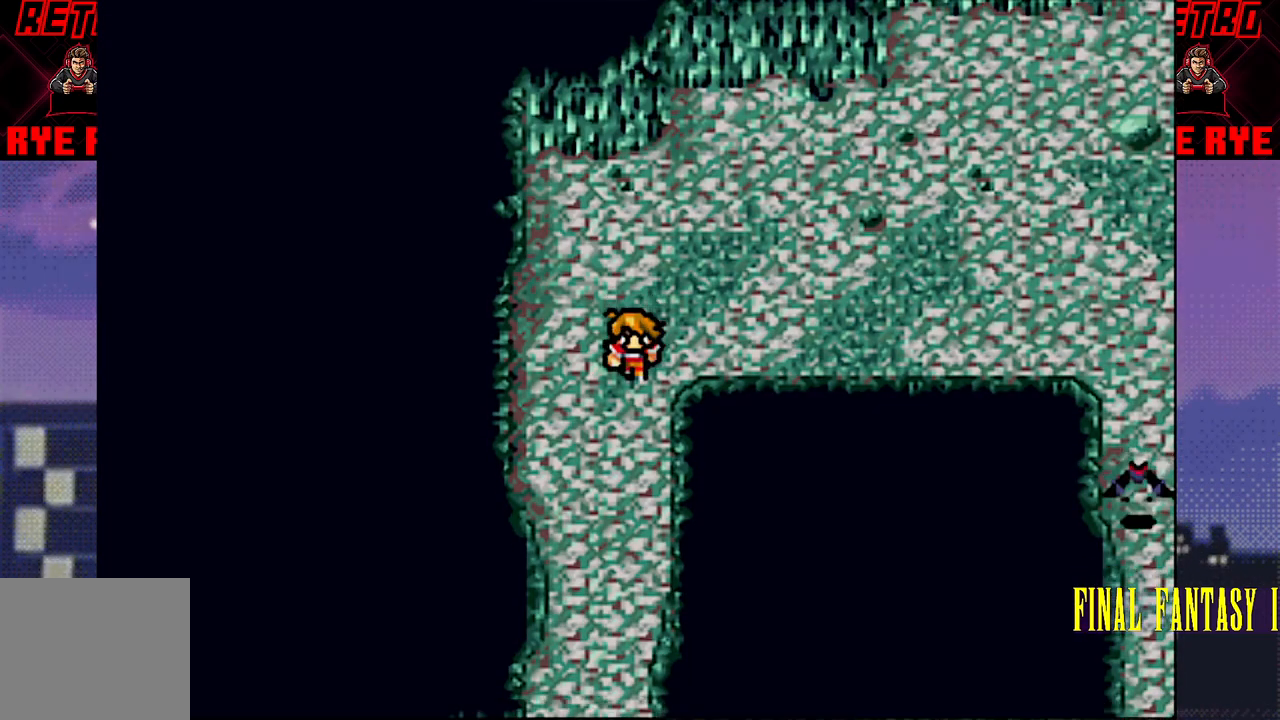
{"buttons": ["DPAD_DOWN"], "events": []}
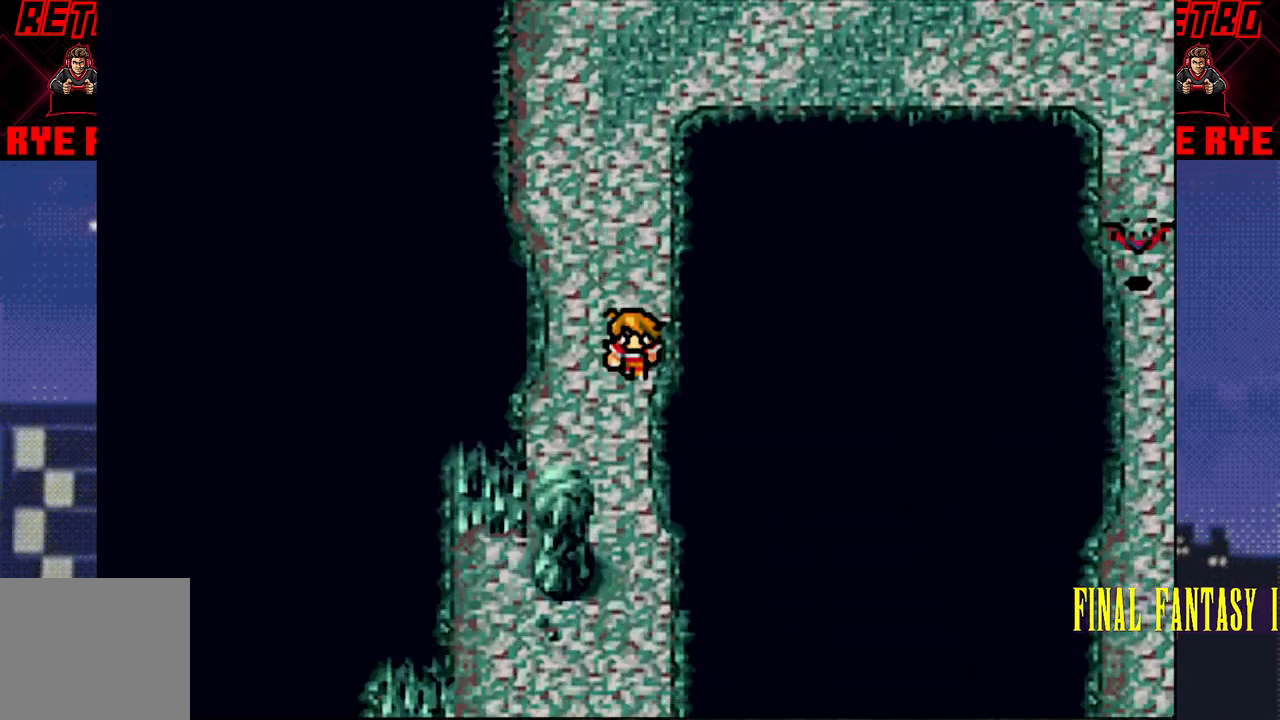
{"buttons": ["DPAD_DOWN"], "events": []}
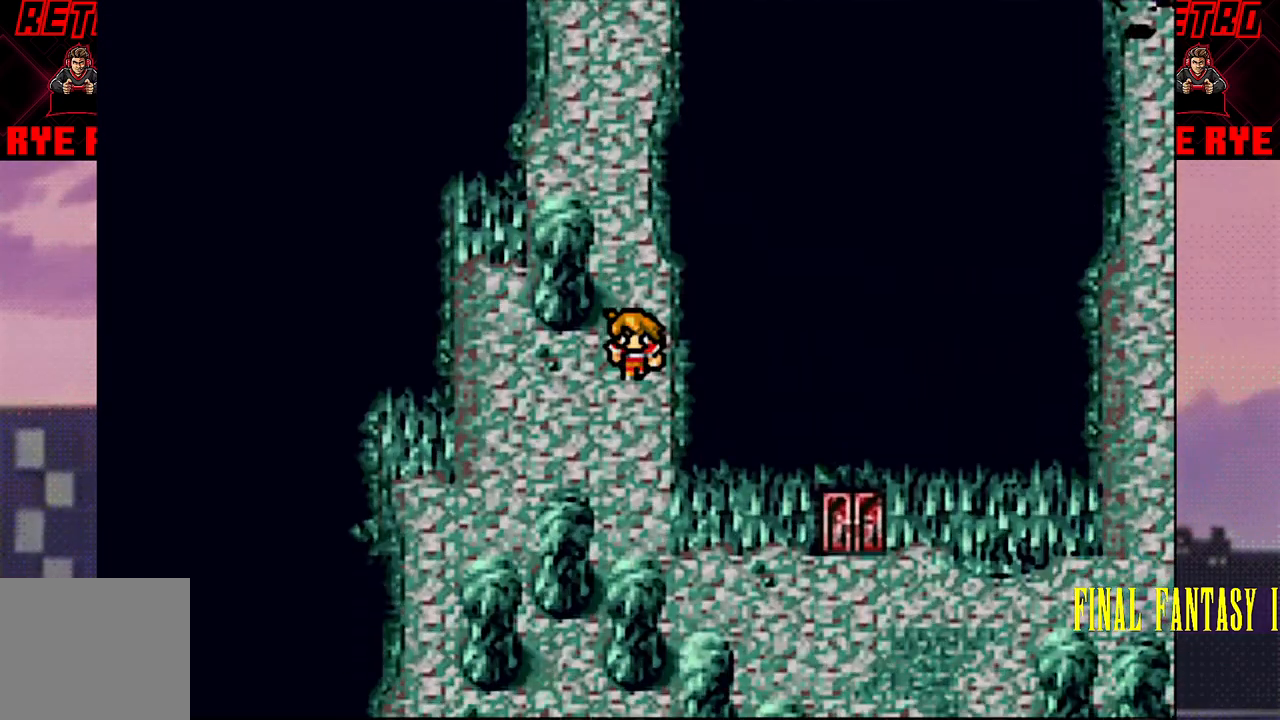
{"buttons": [], "events": [[217, "DPAD_DOWN", "up"], [300, "DPAD_LEFT", "down"], [333, "DPAD_UP", "down"], [367, "DPAD_LEFT", "up"], [433, "DPAD_UP", "up"]]}
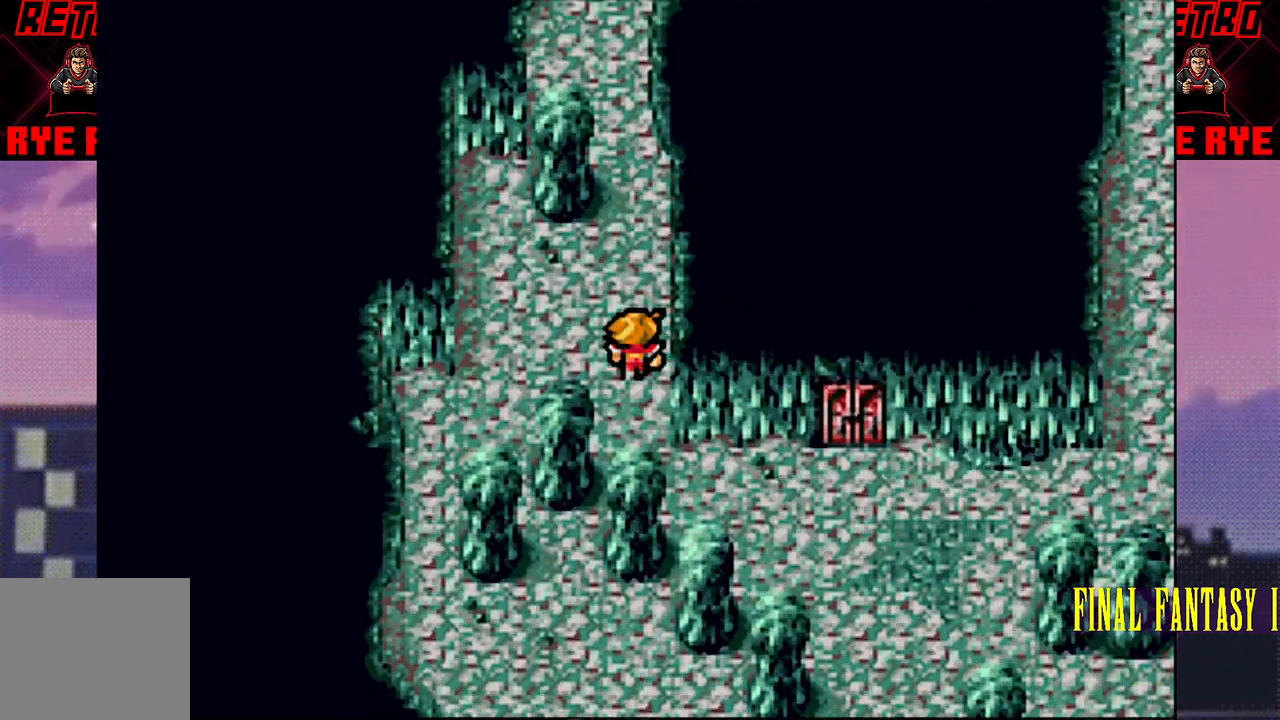
{"buttons": ["DPAD_DOWN"], "events": [[100, "DPAD_LEFT", "down"], [383, "DPAD_DOWN", "down"], [383, "DPAD_LEFT", "up"]]}
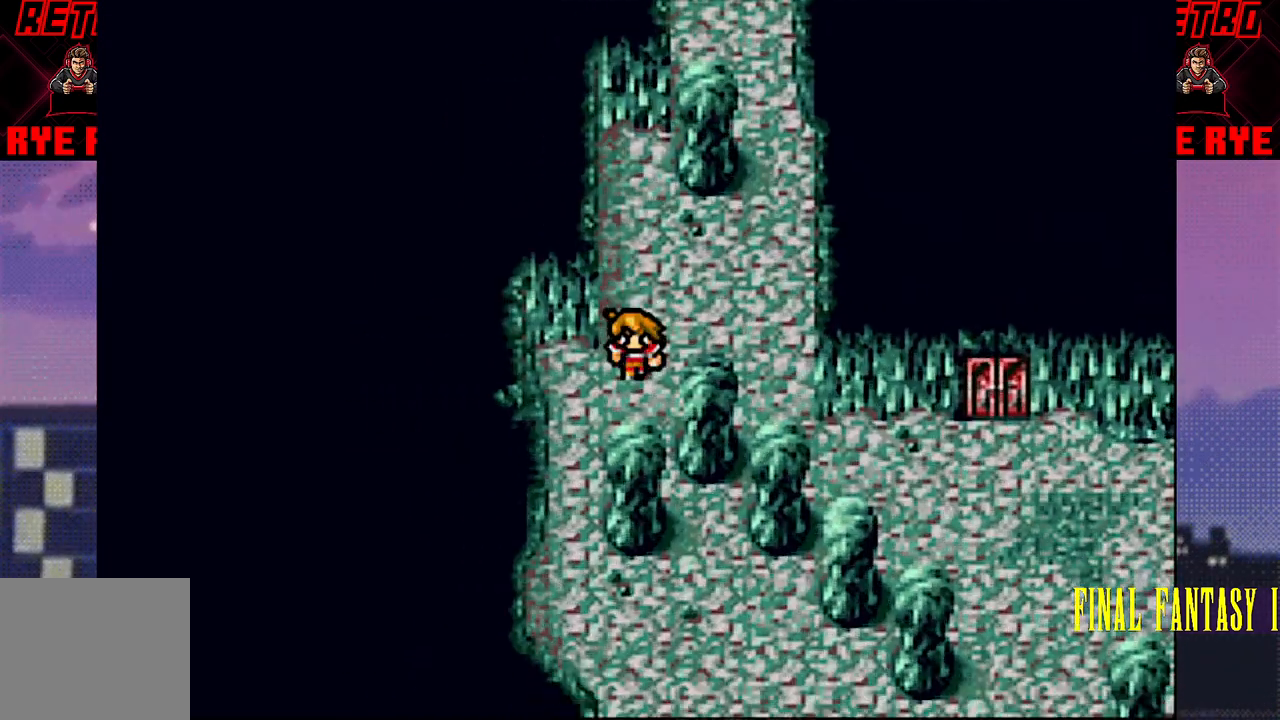
{"buttons": ["DPAD_DOWN"], "events": [[50, "DPAD_DOWN", "up"], [67, "DPAD_LEFT", "down"], [167, "DPAD_DOWN", "down"], [167, "DPAD_LEFT", "up"]]}
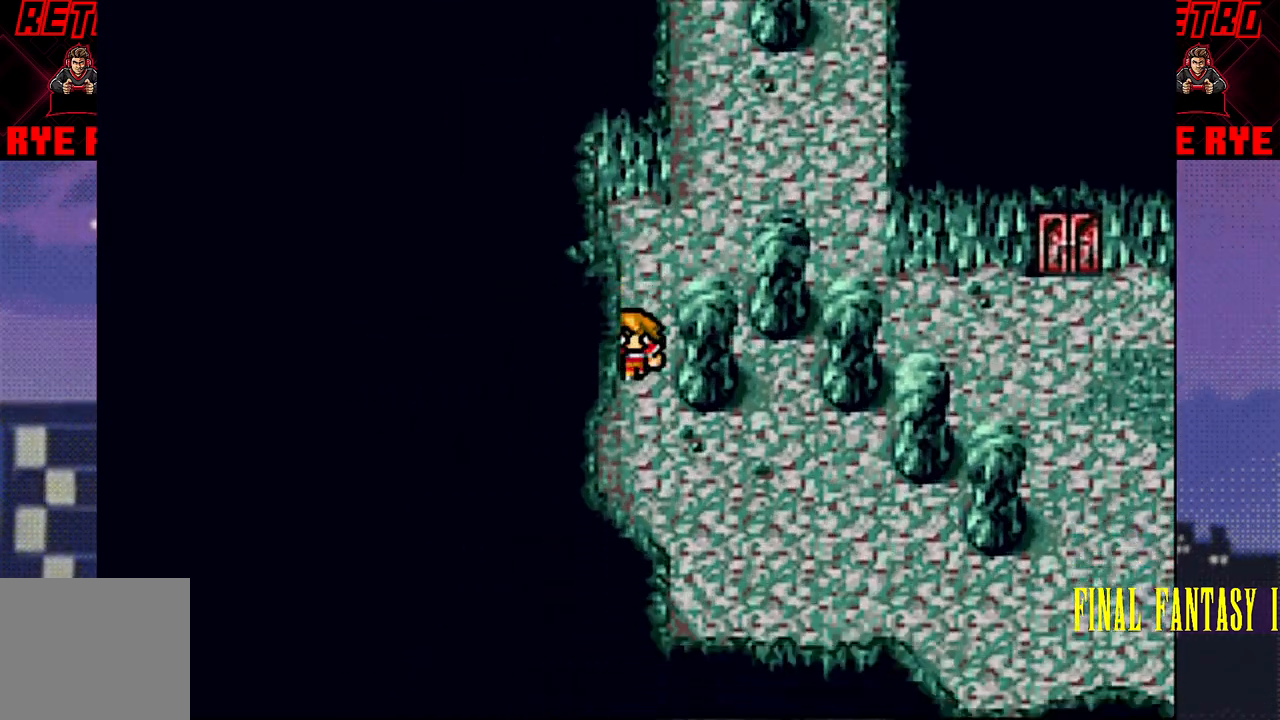
{"buttons": ["DPAD_DOWN", "DPAD_RIGHT"], "events": [[200, "DPAD_DOWN", "up"], [200, "DPAD_RIGHT", "down"], [500, "DPAD_DOWN", "down"]]}
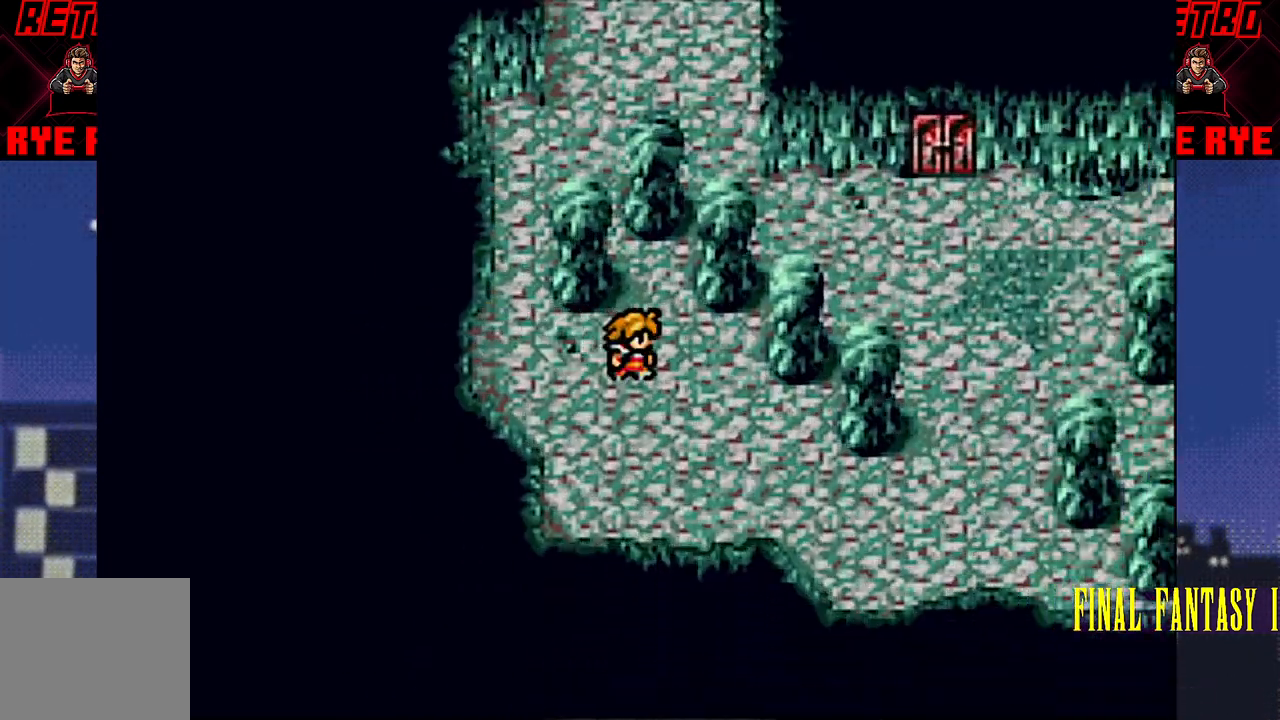
{"buttons": [], "events": [[17, "DPAD_RIGHT", "up"], [283, "DPAD_DOWN", "up"]]}
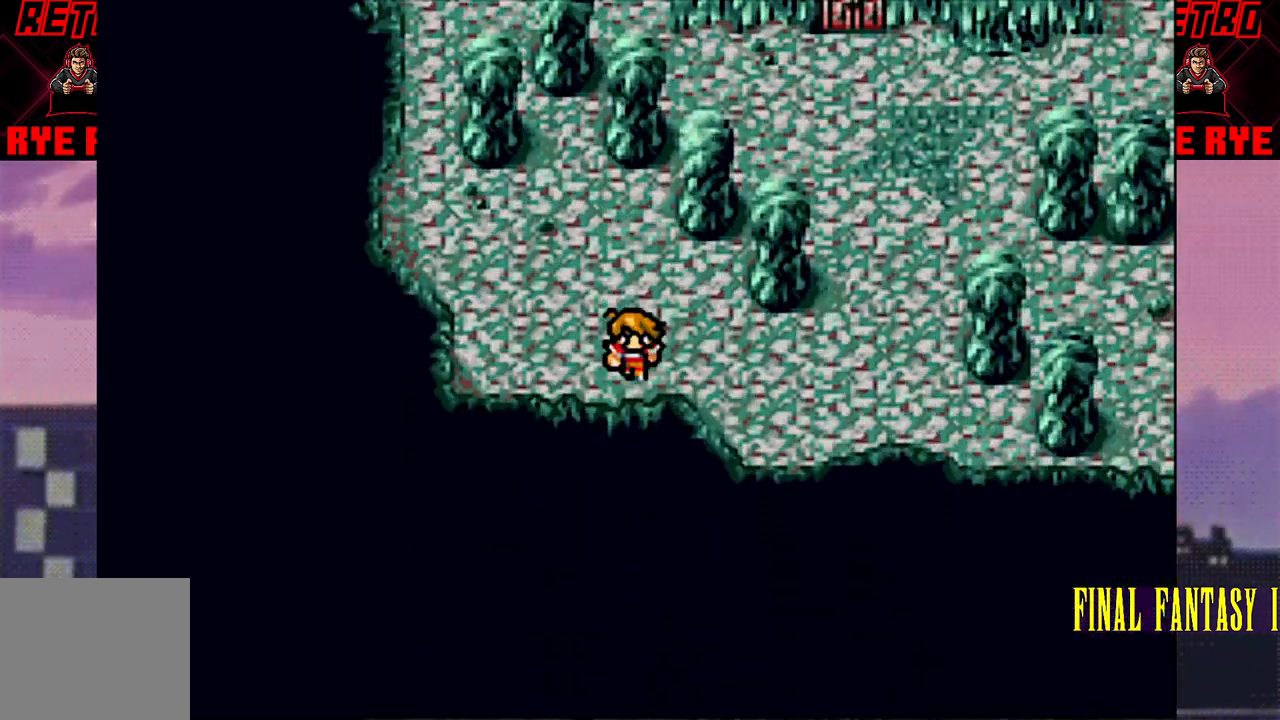
{"buttons": ["DPAD_RIGHT"], "events": [[117, "DPAD_RIGHT", "down"]]}
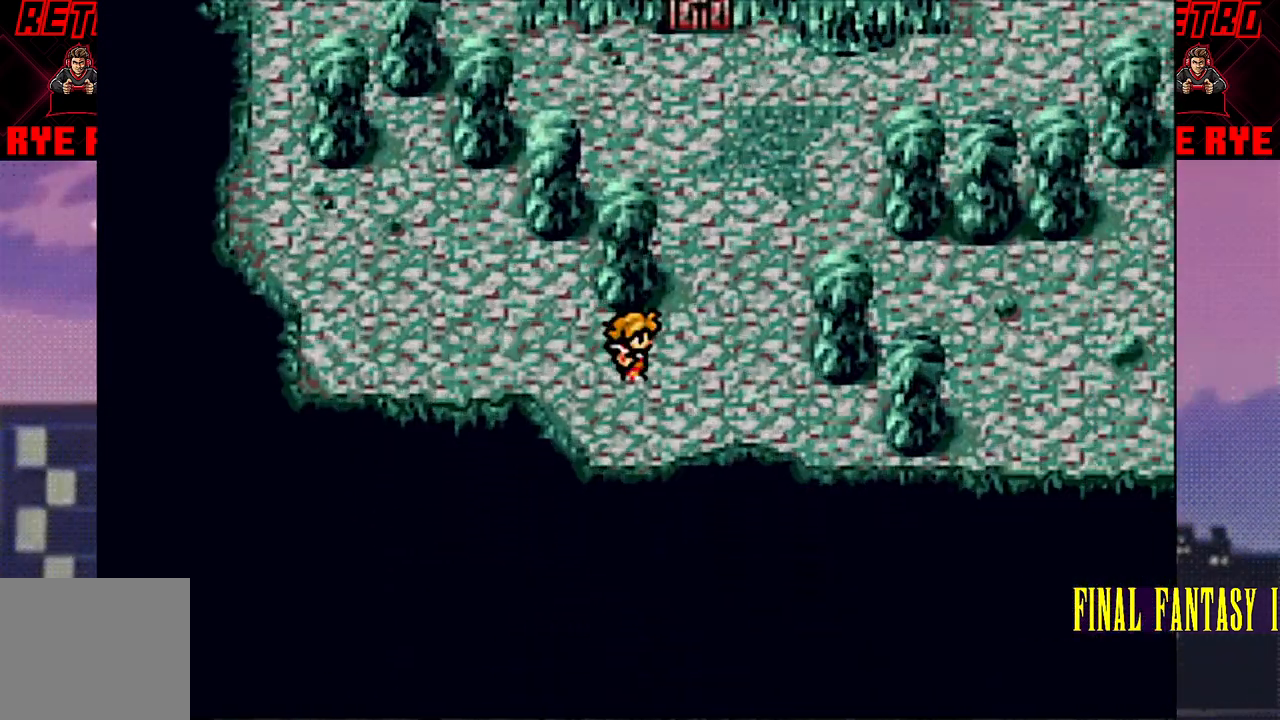
{"buttons": ["DPAD_UP"], "events": [[67, "DPAD_RIGHT", "up"], [150, "DPAD_UP", "down"]]}
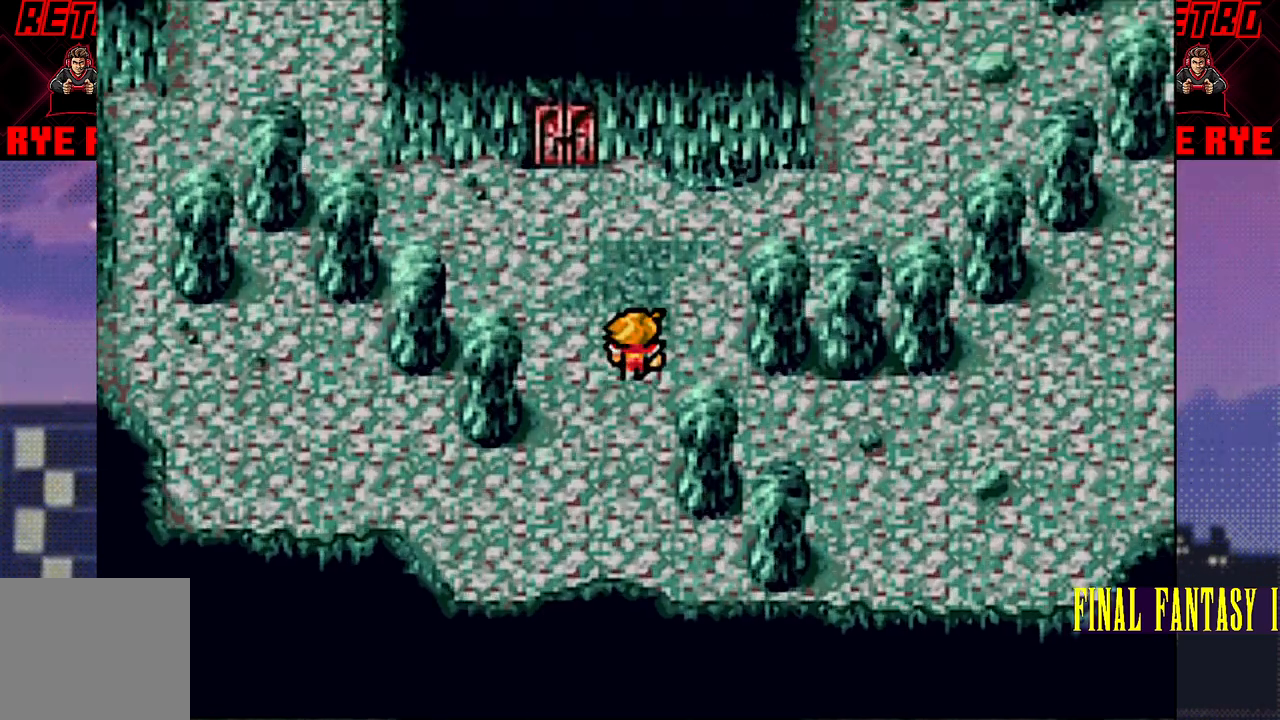
{"buttons": [], "events": [[200, "DPAD_UP", "up"], [350, "DPAD_LEFT", "down"], [433, "DPAD_LEFT", "up"]]}
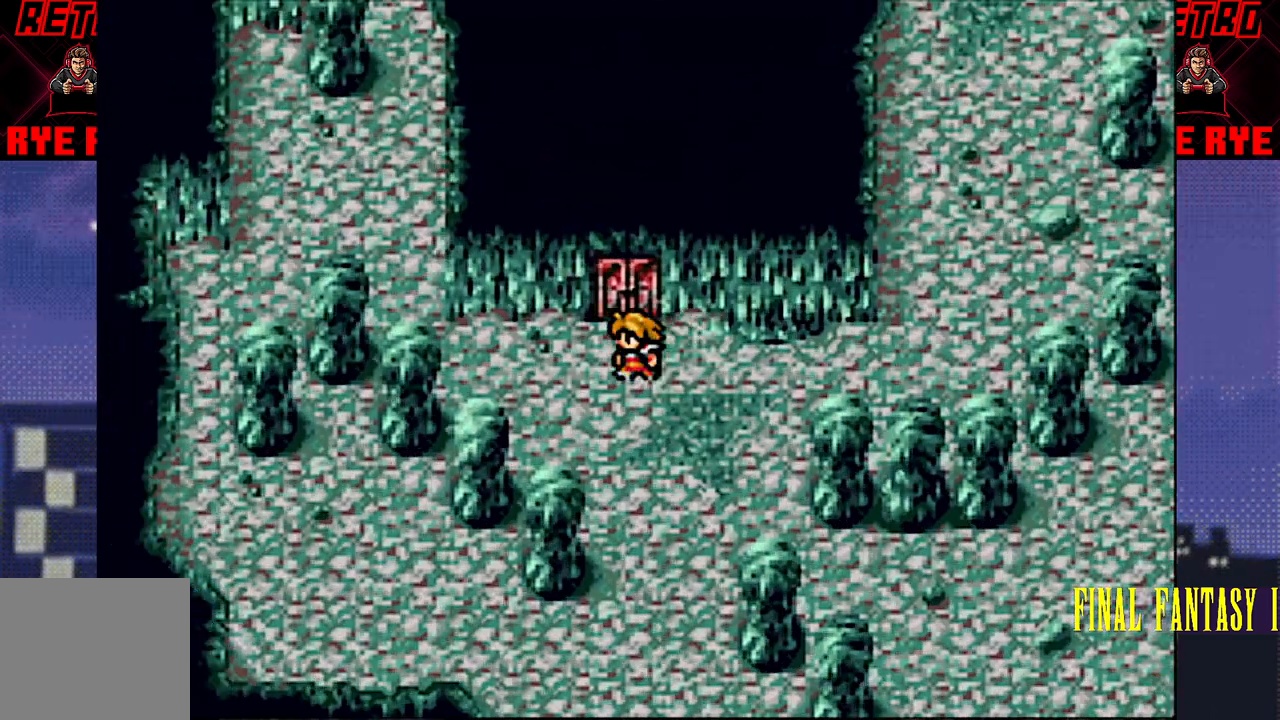
{"buttons": ["DPAD_UP"], "events": [[50, "DPAD_UP", "down"], [200, "DPAD_UP", "up"], [467, "DPAD_UP", "down"]]}
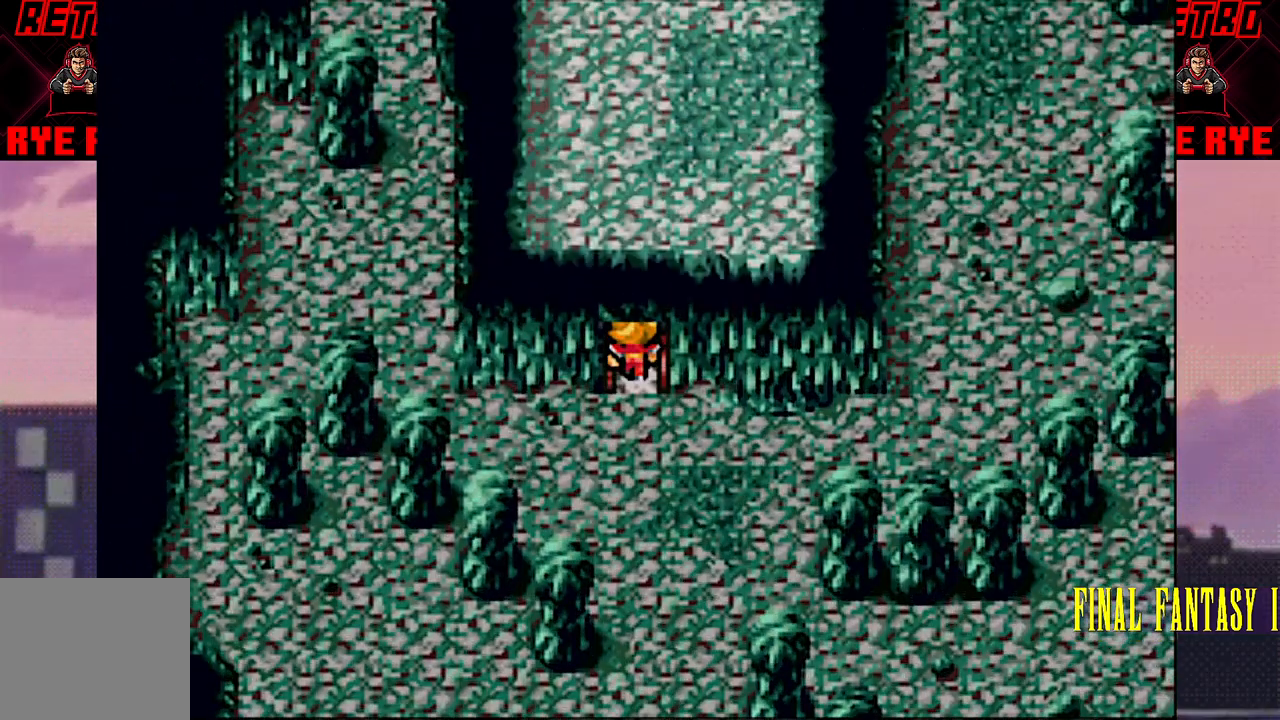
{"buttons": [], "events": [[433, "DPAD_UP", "up"]]}
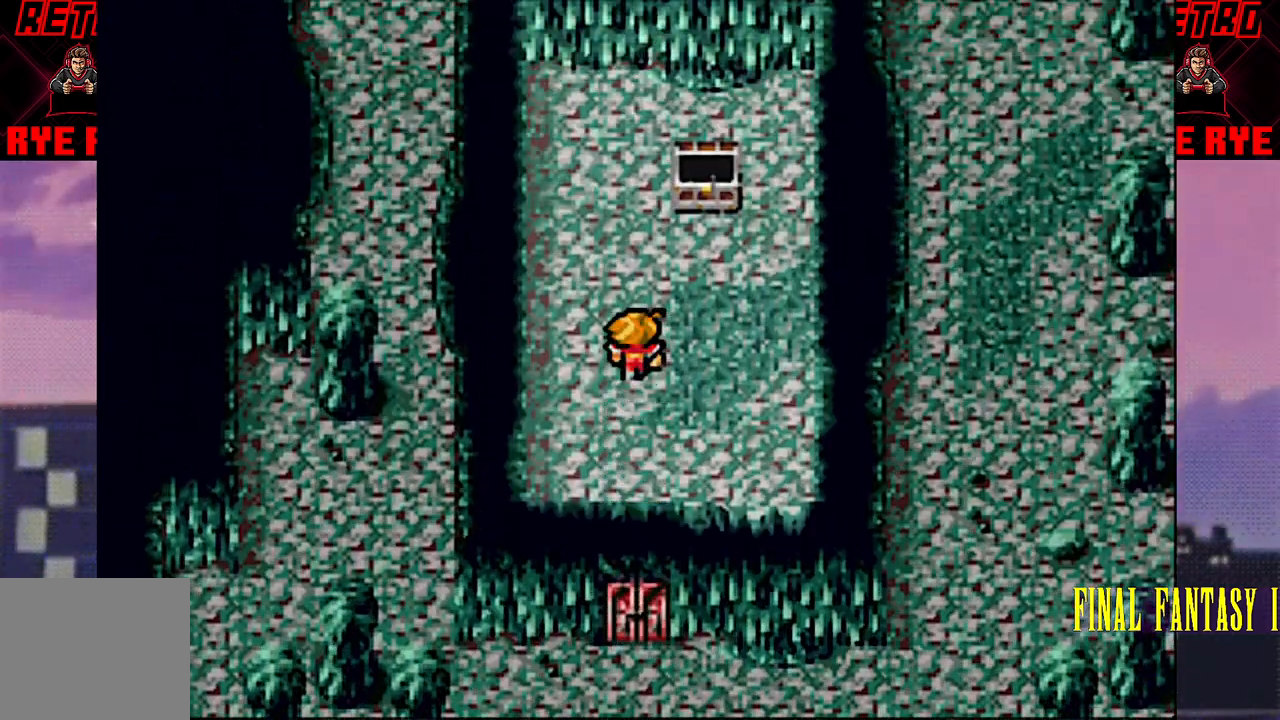
{"buttons": [], "events": []}
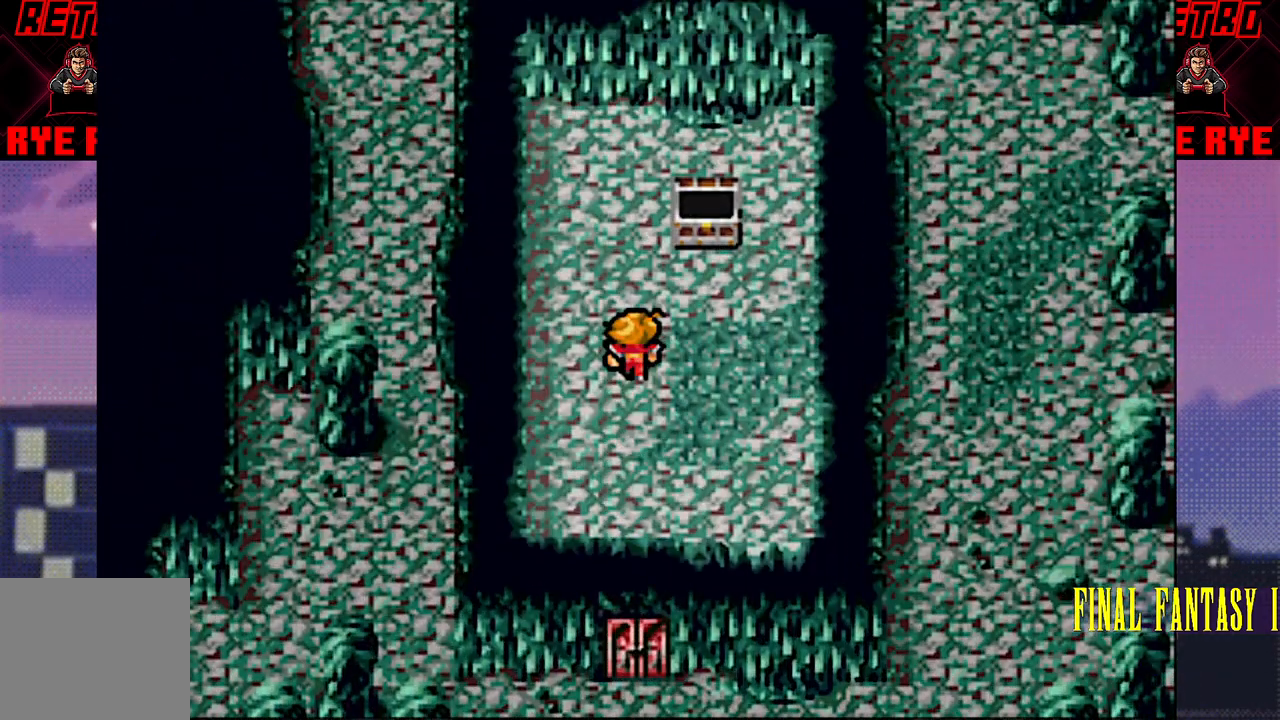
{"buttons": ["DPAD_DOWN"], "events": [[100, "DPAD_DOWN", "down"]]}
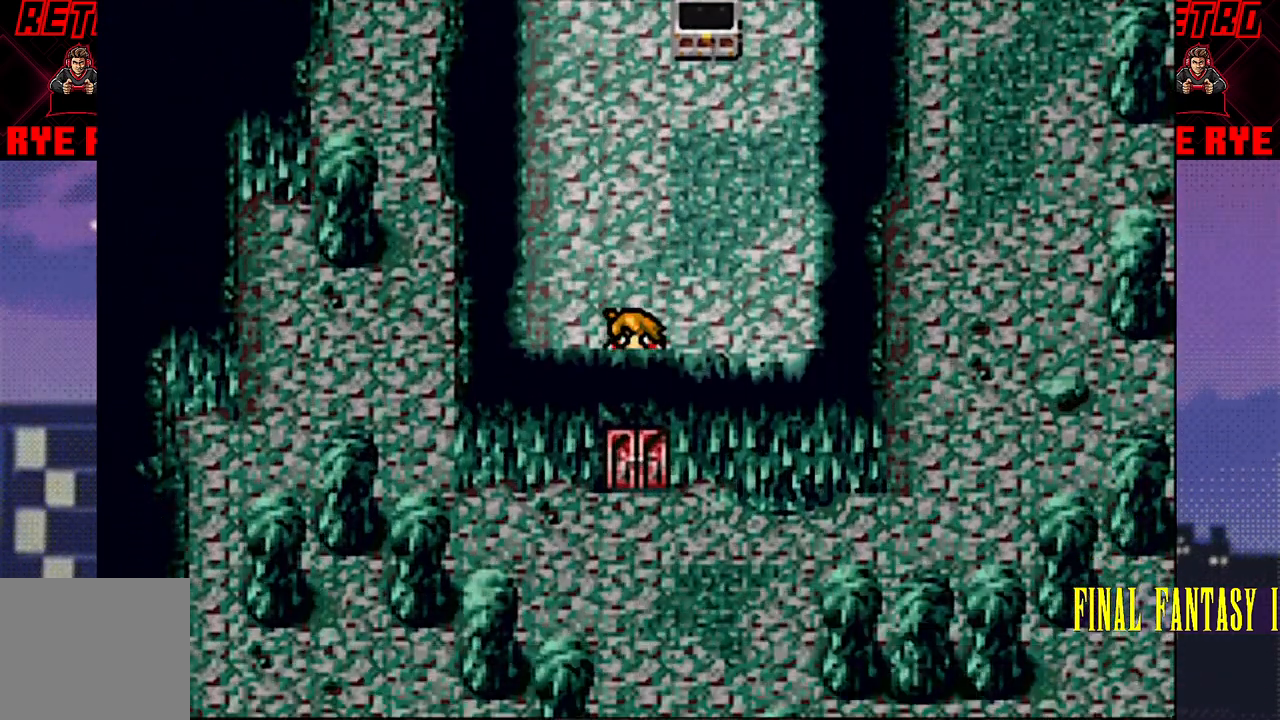
{"buttons": [], "events": [[267, "DPAD_DOWN", "up"]]}
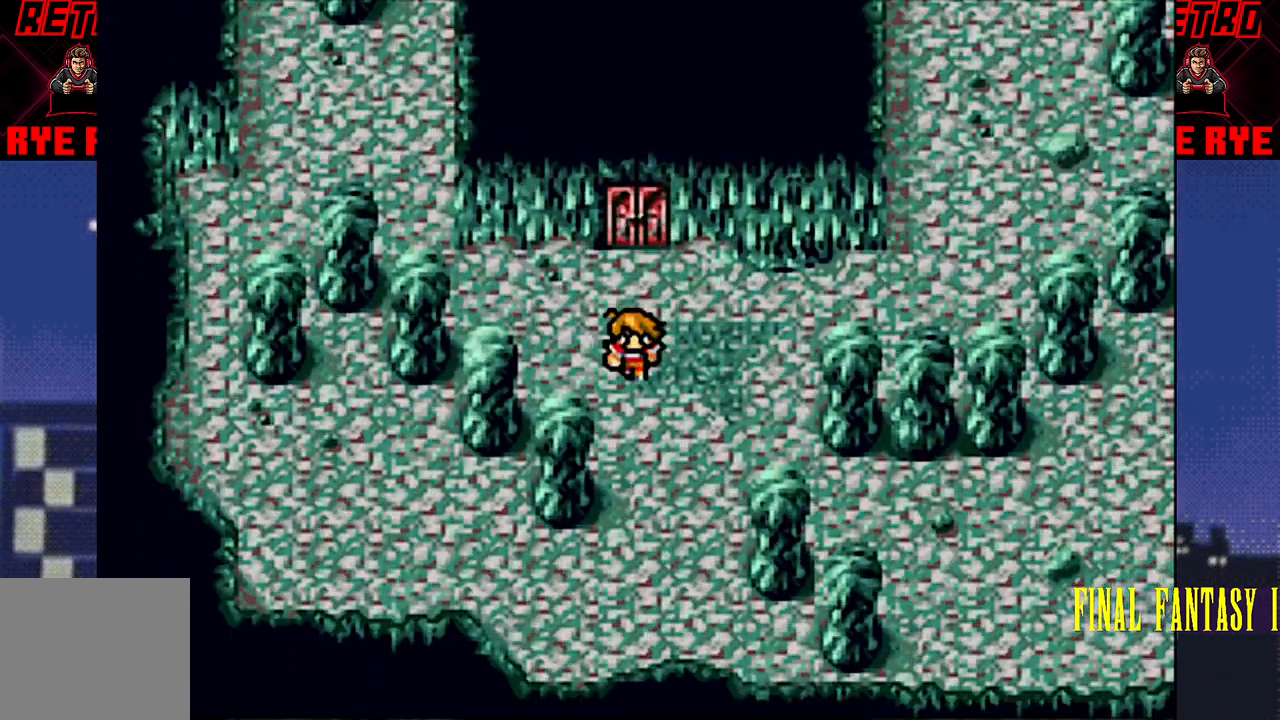
{"buttons": [], "events": [[33, "DPAD_RIGHT", "down"], [150, "DPAD_RIGHT", "up"]]}
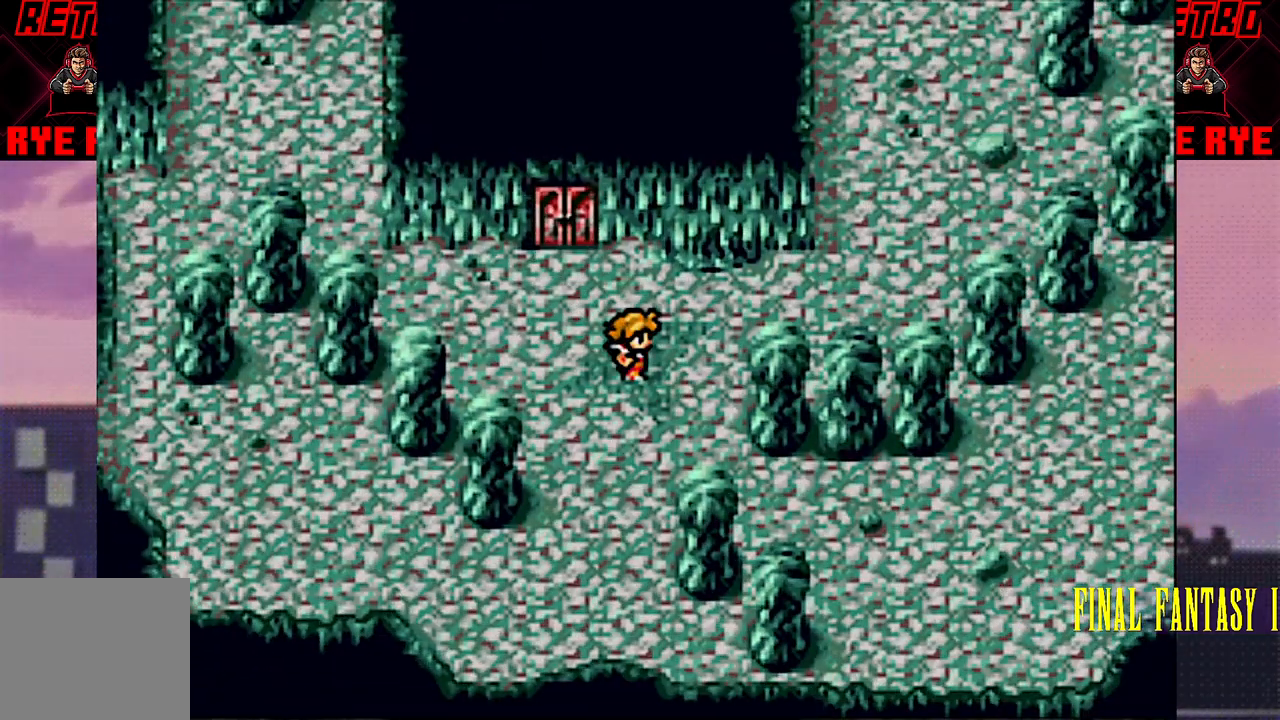
{"buttons": ["DPAD_RIGHT"], "events": [[83, "DPAD_RIGHT", "down"], [217, "DPAD_RIGHT", "up"], [233, "DPAD_UP", "down"], [317, "DPAD_RIGHT", "down"], [333, "DPAD_UP", "up"]]}